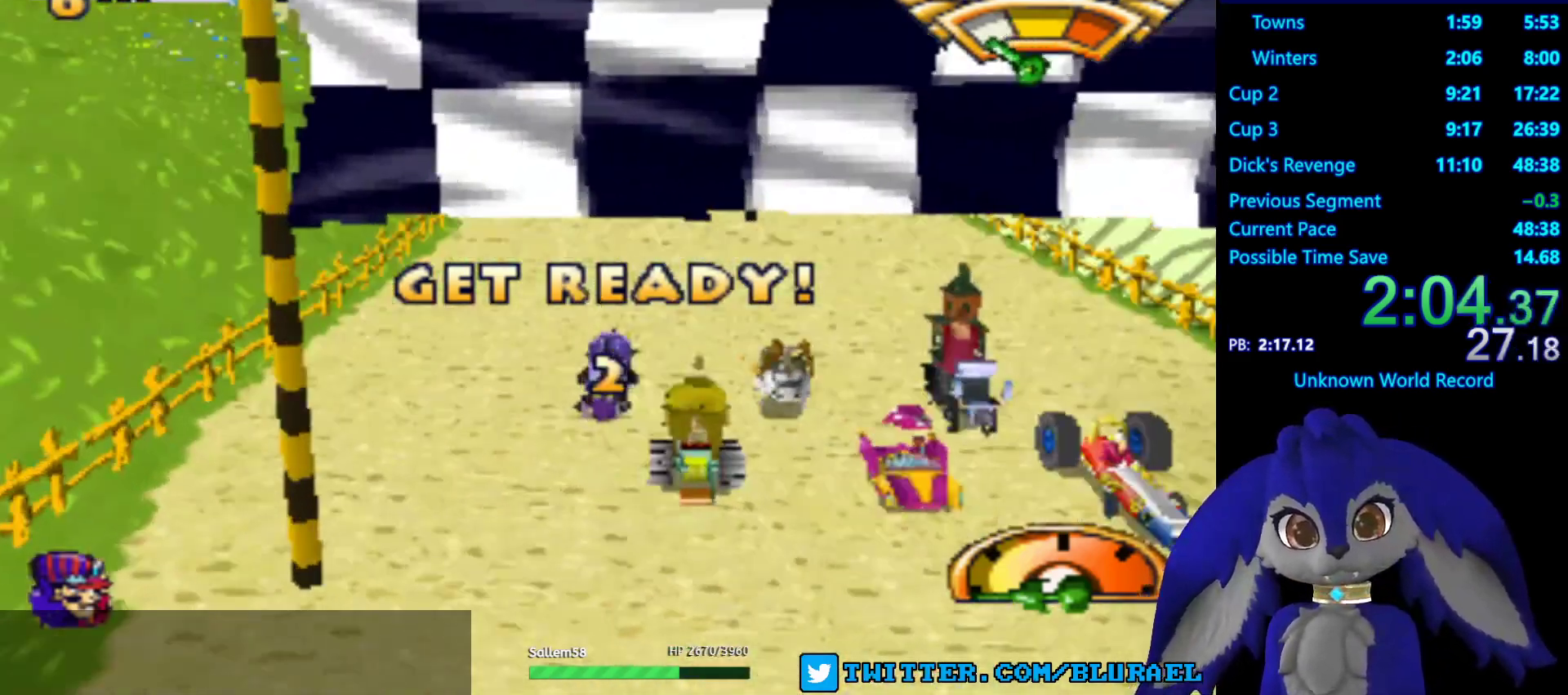
Gameplay with a controller (PlayStation layout); each line is a JSON object with the inputs held at the frame after it. "events" lists button and stick changes between this image and that frame as [ms after this image, input, new state], when the widget could be followed in between. Not read: R3.
{"buttons": ["CROSS"], "left_stick": "center", "right_stick": "center", "events": [[33, "CROSS", "down"]]}
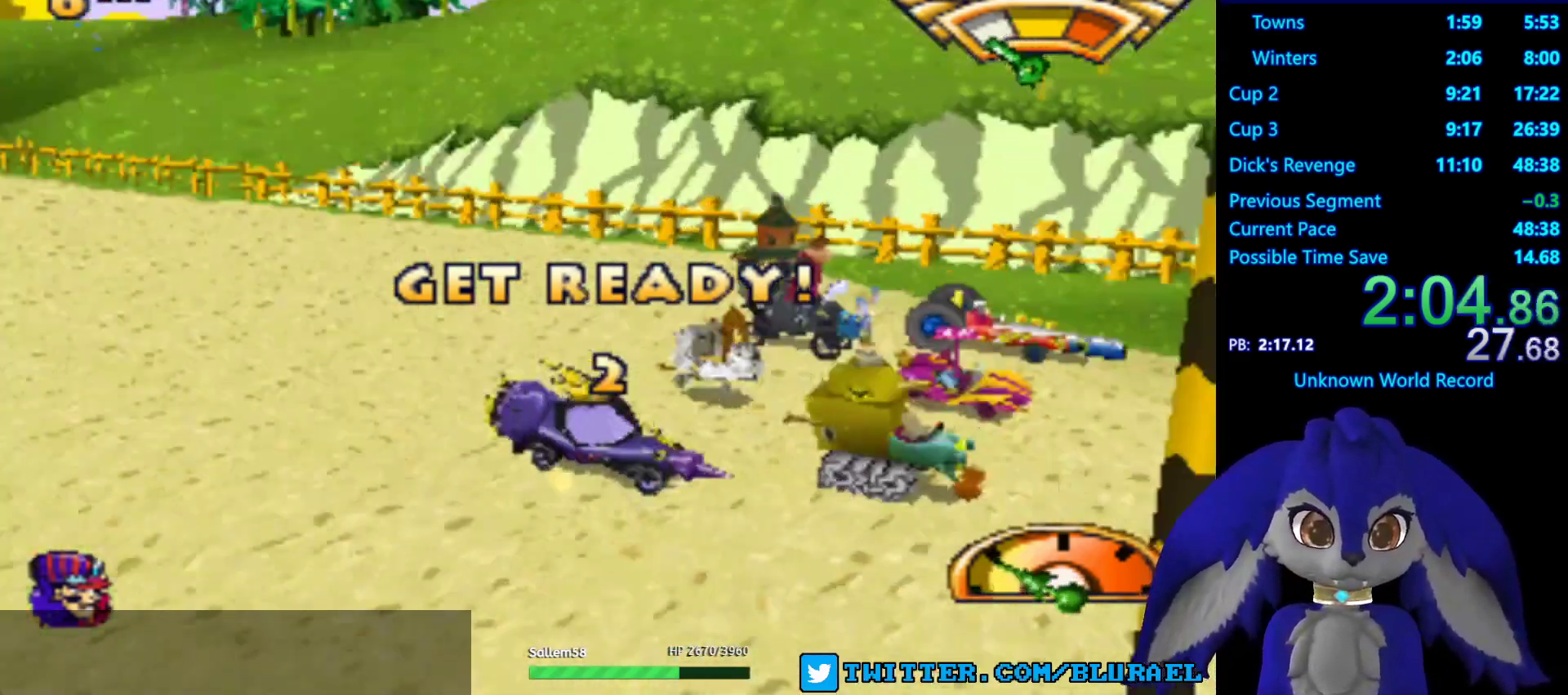
{"buttons": ["CROSS"], "left_stick": "center", "right_stick": "center", "events": []}
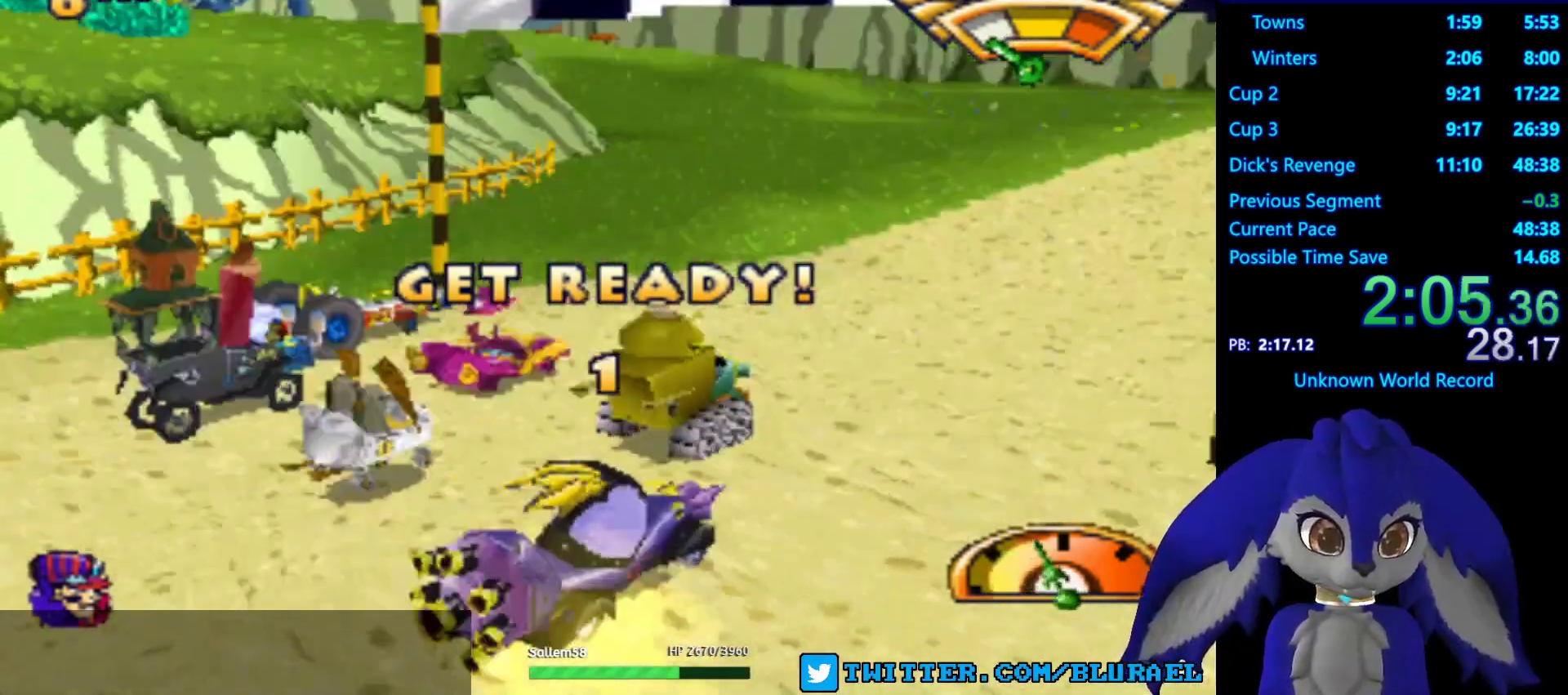
{"buttons": [], "left_stick": "center", "right_stick": "center", "events": [[450, "CROSS", "up"]]}
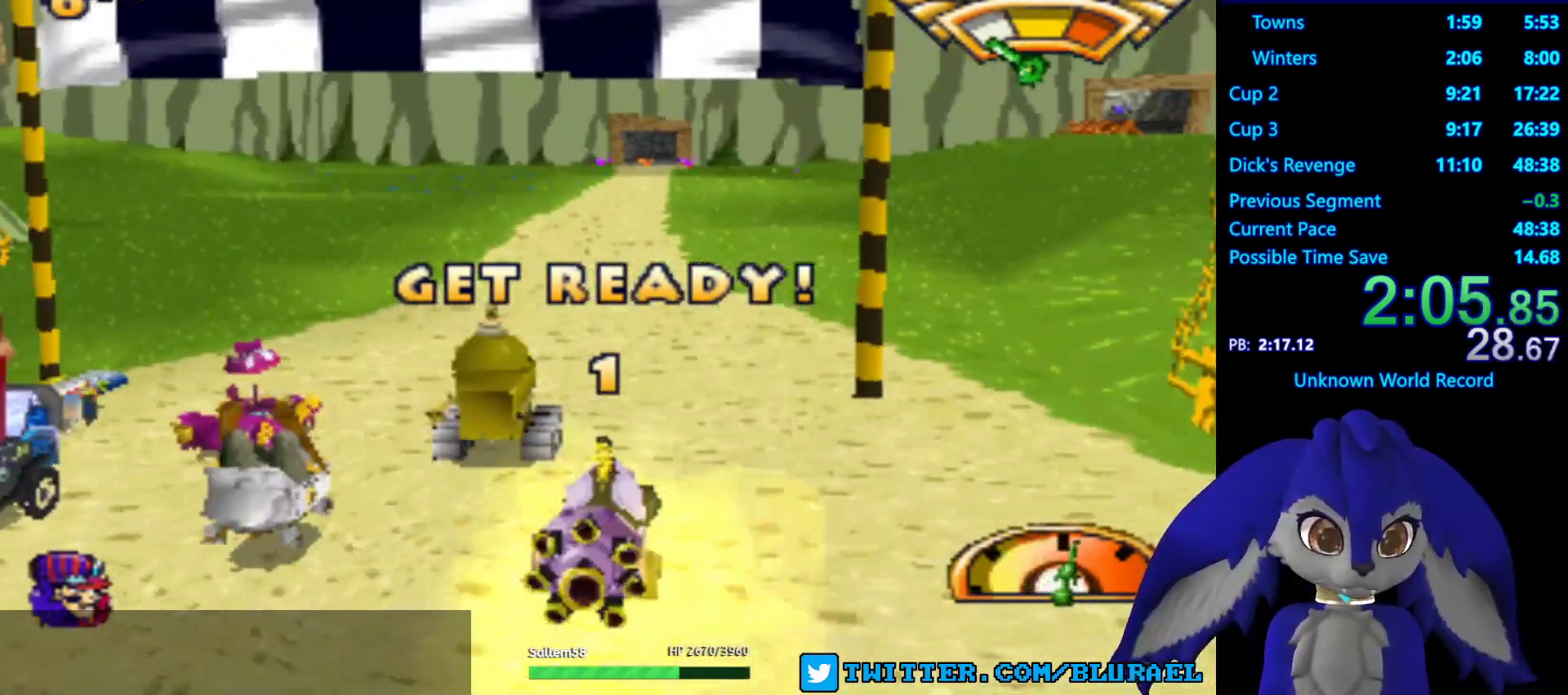
{"buttons": [], "left_stick": "center", "right_stick": "center", "events": [[117, "CROSS", "down"], [200, "CROSS", "up"], [267, "CROSS", "down"], [367, "CROSS", "up"], [417, "CROSS", "down"], [500, "CROSS", "up"]]}
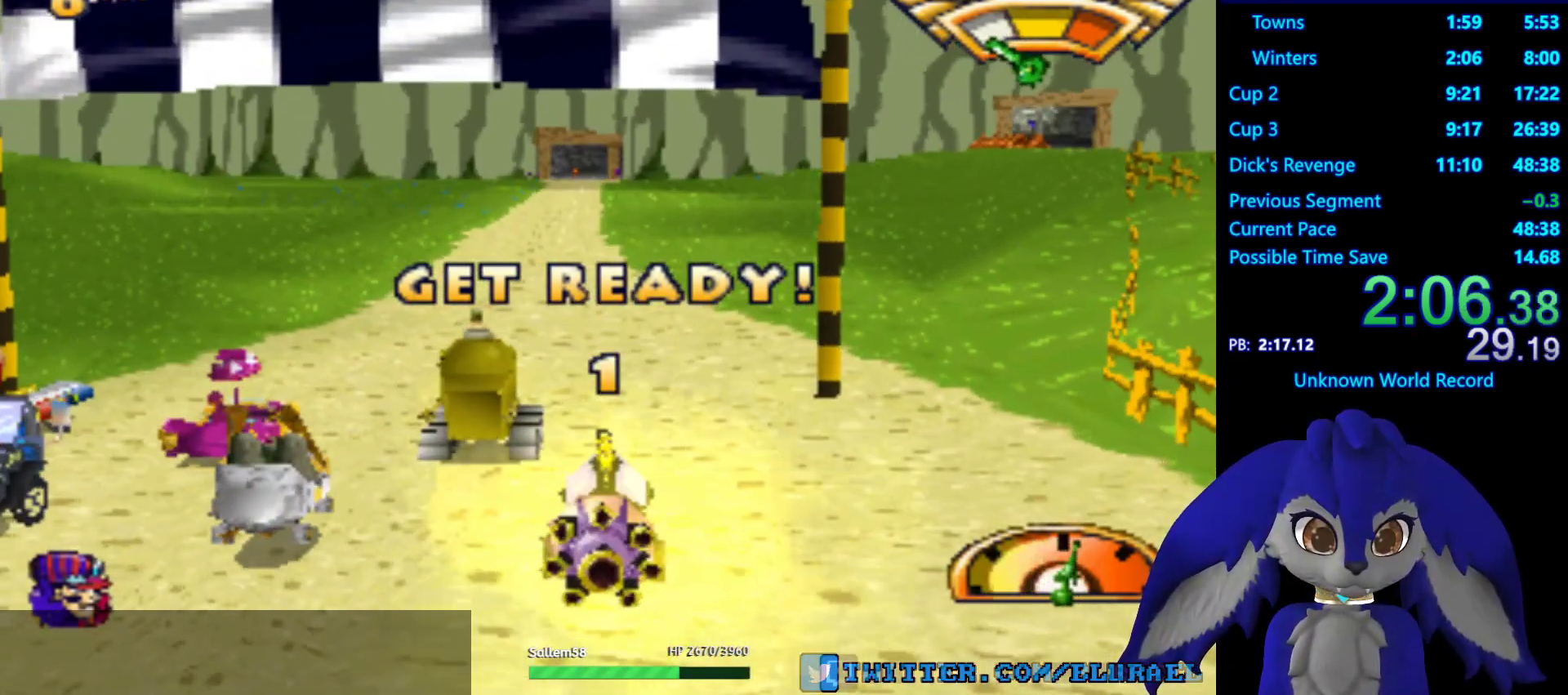
{"buttons": ["CROSS"], "left_stick": "center", "right_stick": "center", "events": [[100, "CROSS", "down"]]}
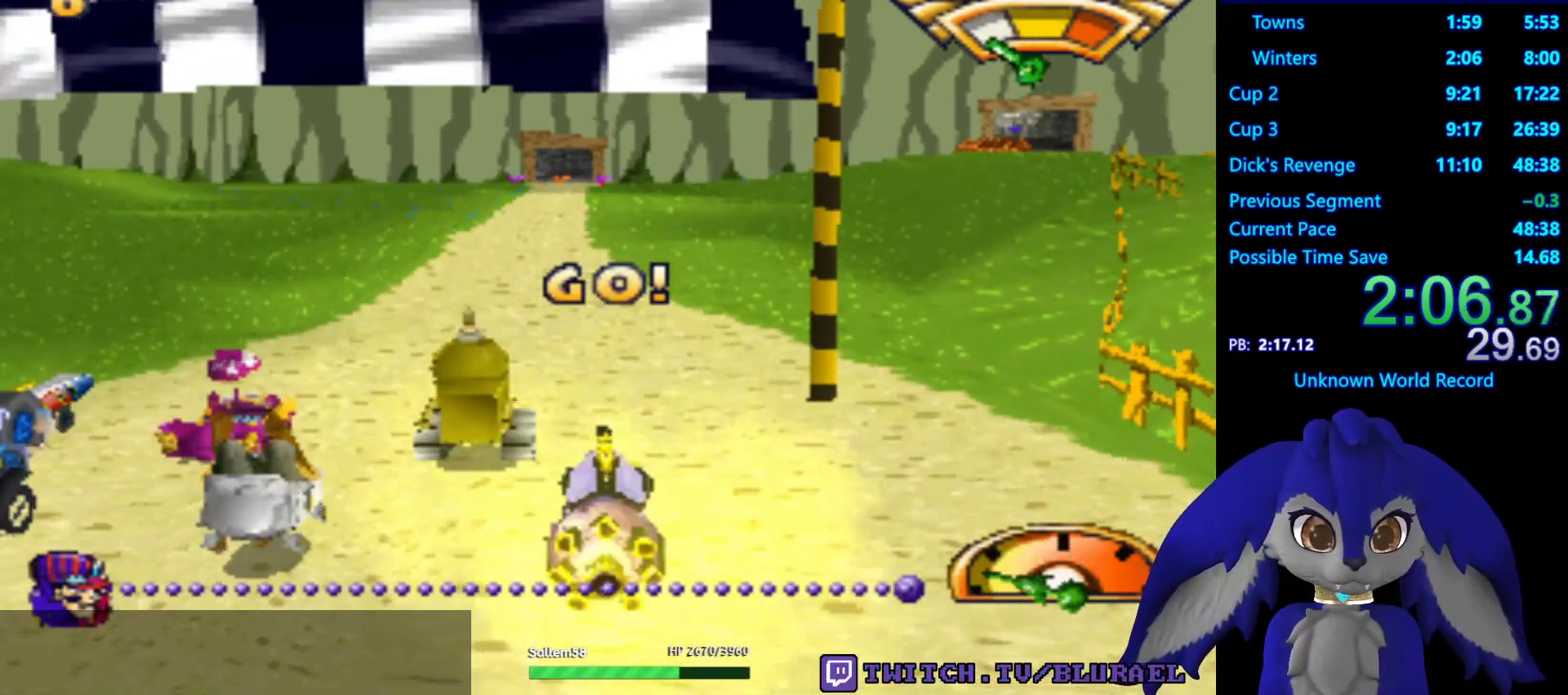
{"buttons": ["CROSS"], "left_stick": "center", "right_stick": "center", "events": [[250, "left_stick", "right"], [450, "left_stick", "center"]]}
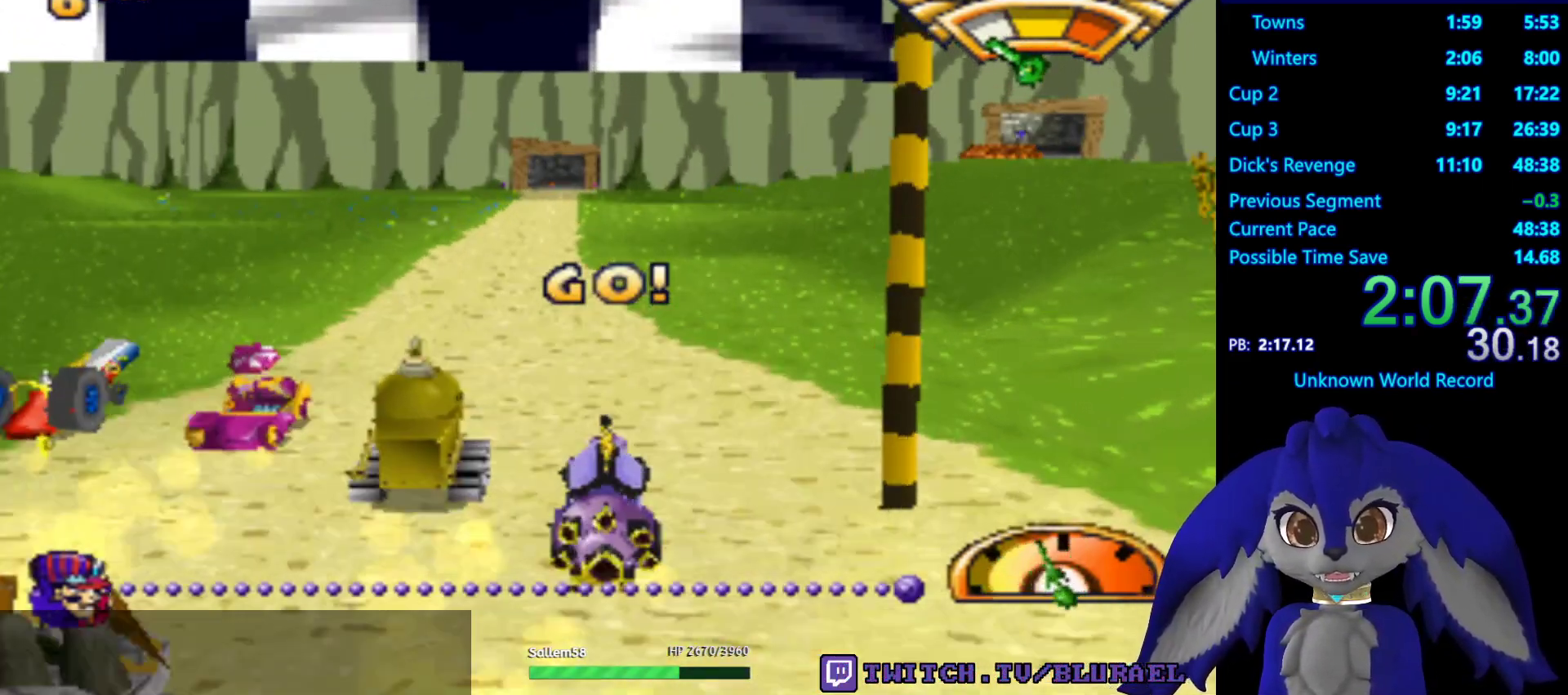
{"buttons": ["CROSS"], "left_stick": "center", "right_stick": "center", "events": []}
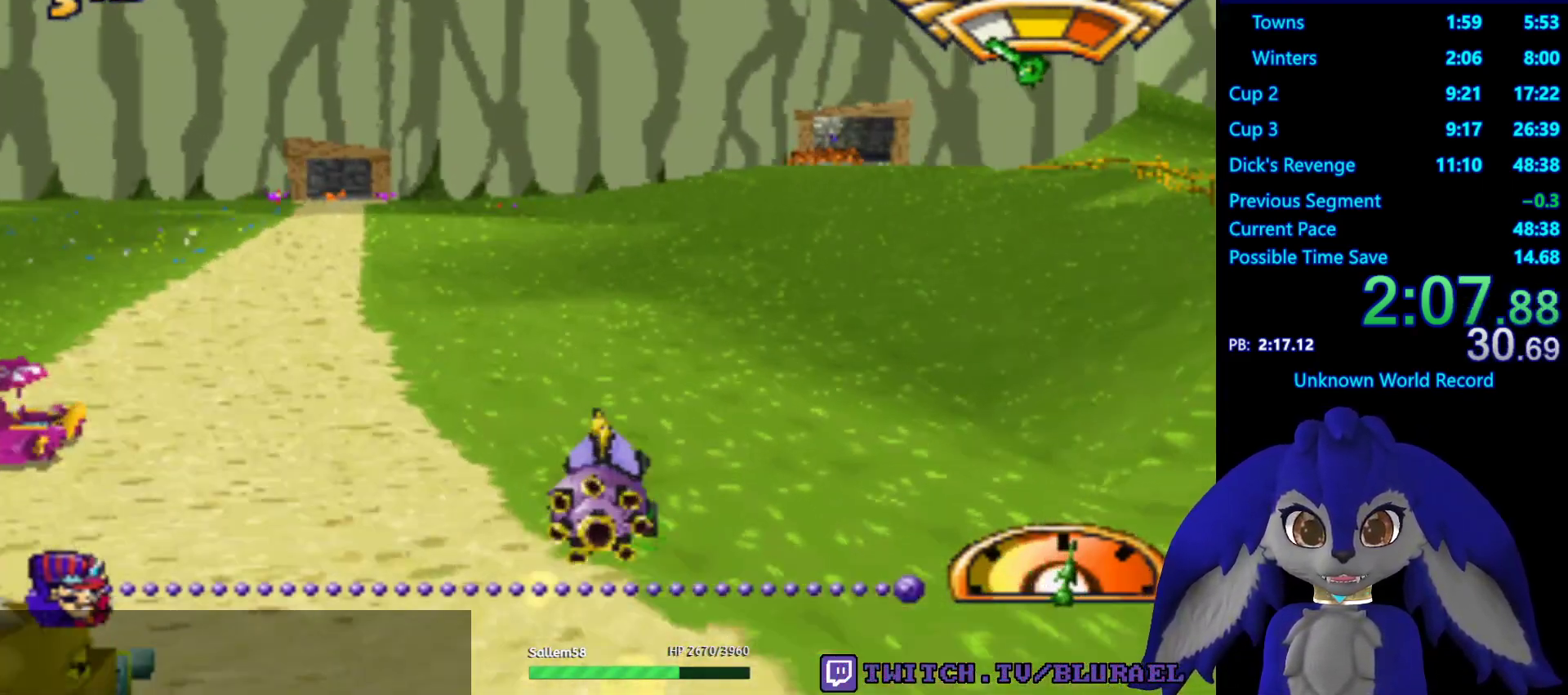
{"buttons": ["CROSS"], "left_stick": "center", "right_stick": "center", "events": [[367, "left_stick", "right"], [467, "left_stick", "center"]]}
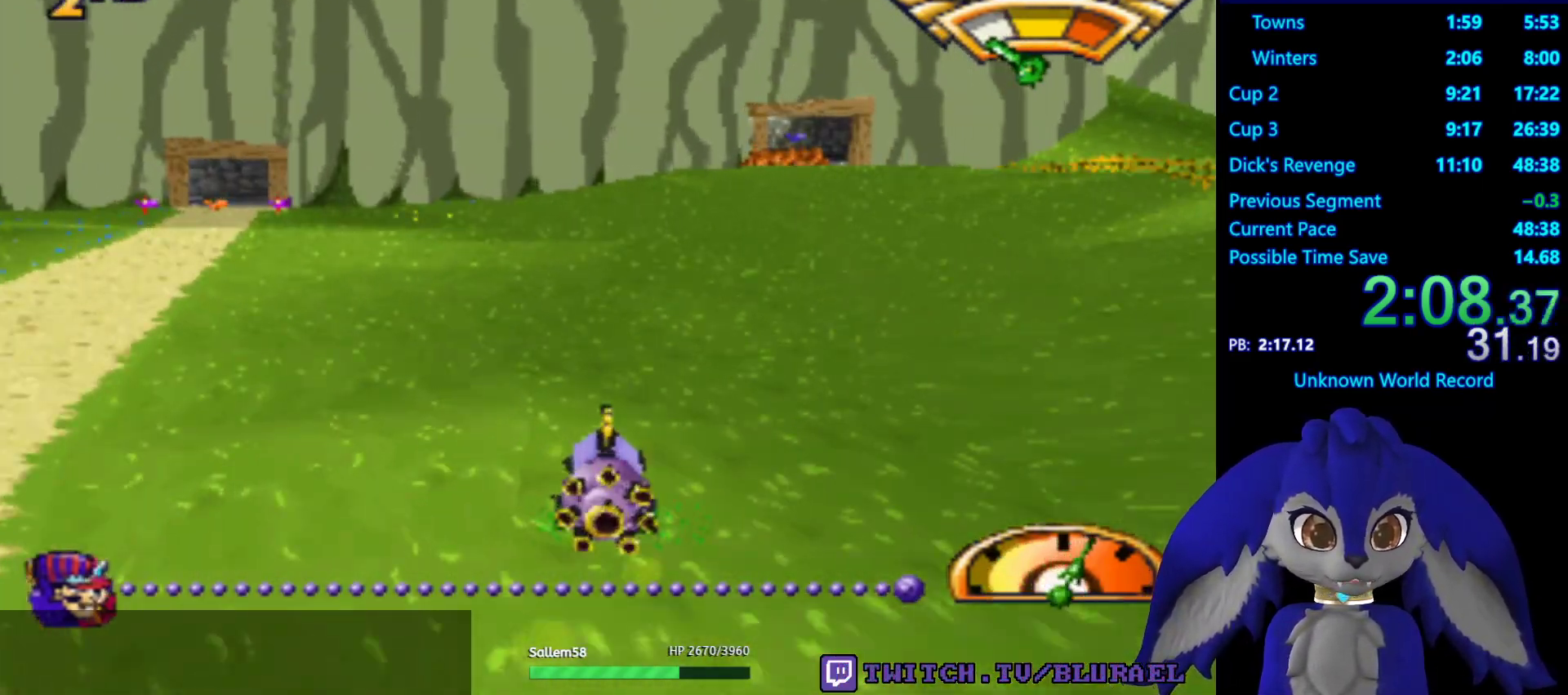
{"buttons": ["CROSS"], "left_stick": "center", "right_stick": "center", "events": []}
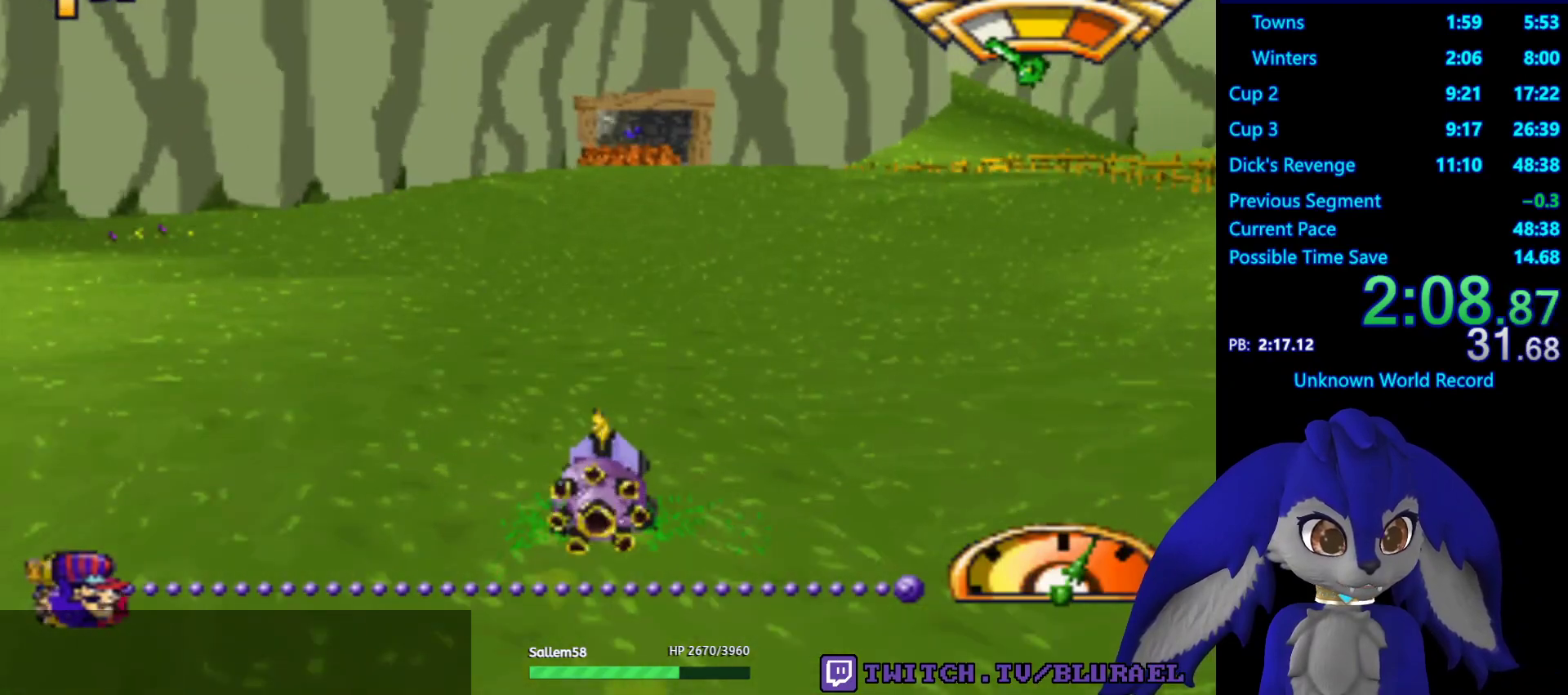
{"buttons": ["CROSS"], "left_stick": "left", "right_stick": "center", "events": [[417, "left_stick", "left"]]}
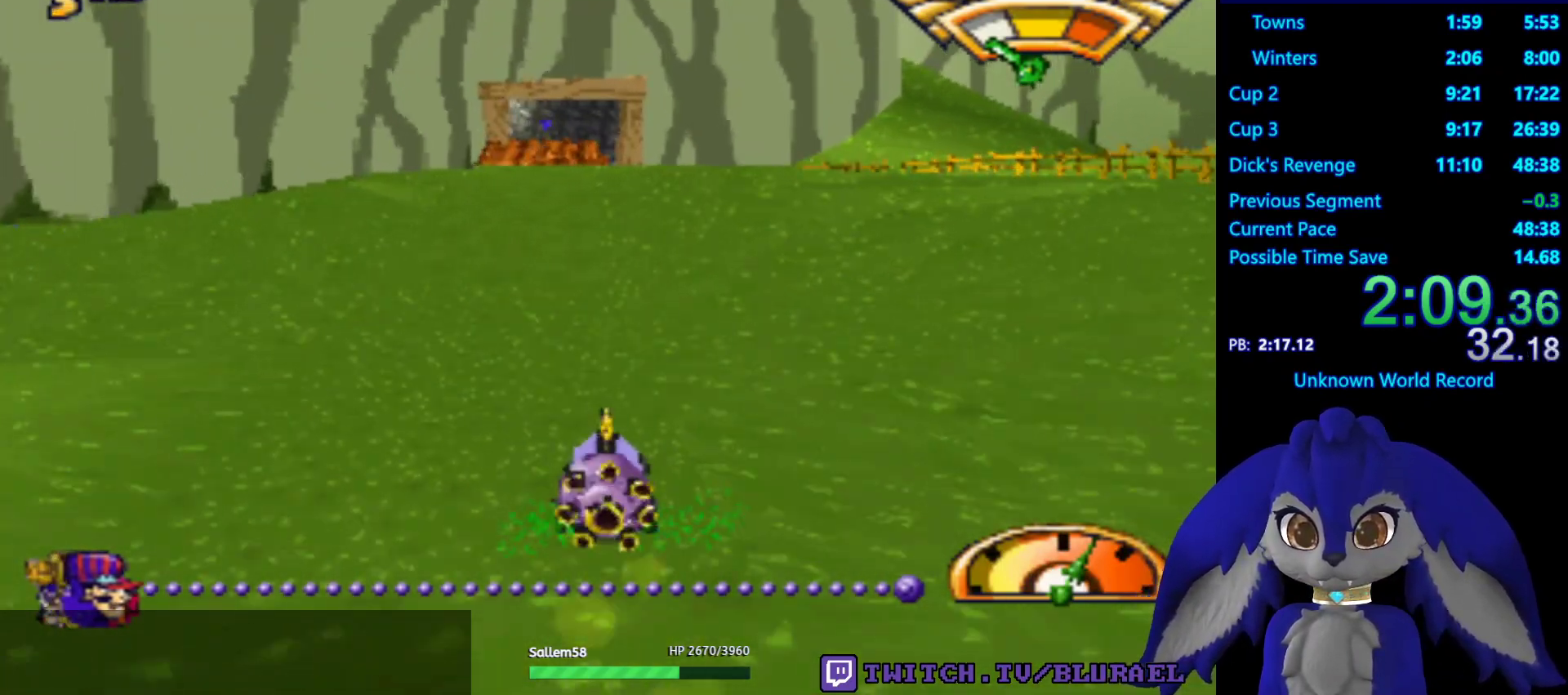
{"buttons": ["CROSS"], "left_stick": "center", "right_stick": "center", "events": [[17, "left_stick", "center"], [367, "left_stick", "left"], [450, "left_stick", "center"]]}
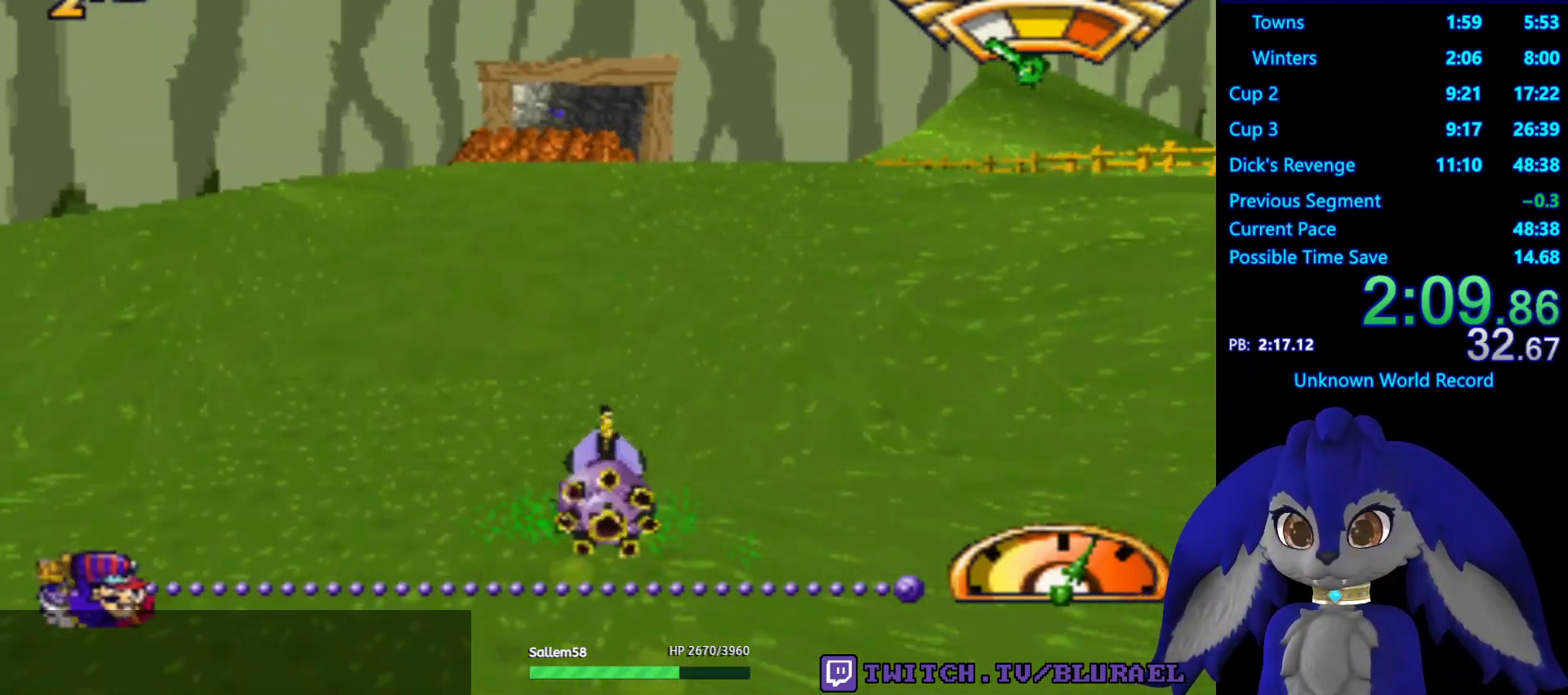
{"buttons": ["CROSS"], "left_stick": "center", "right_stick": "center", "events": []}
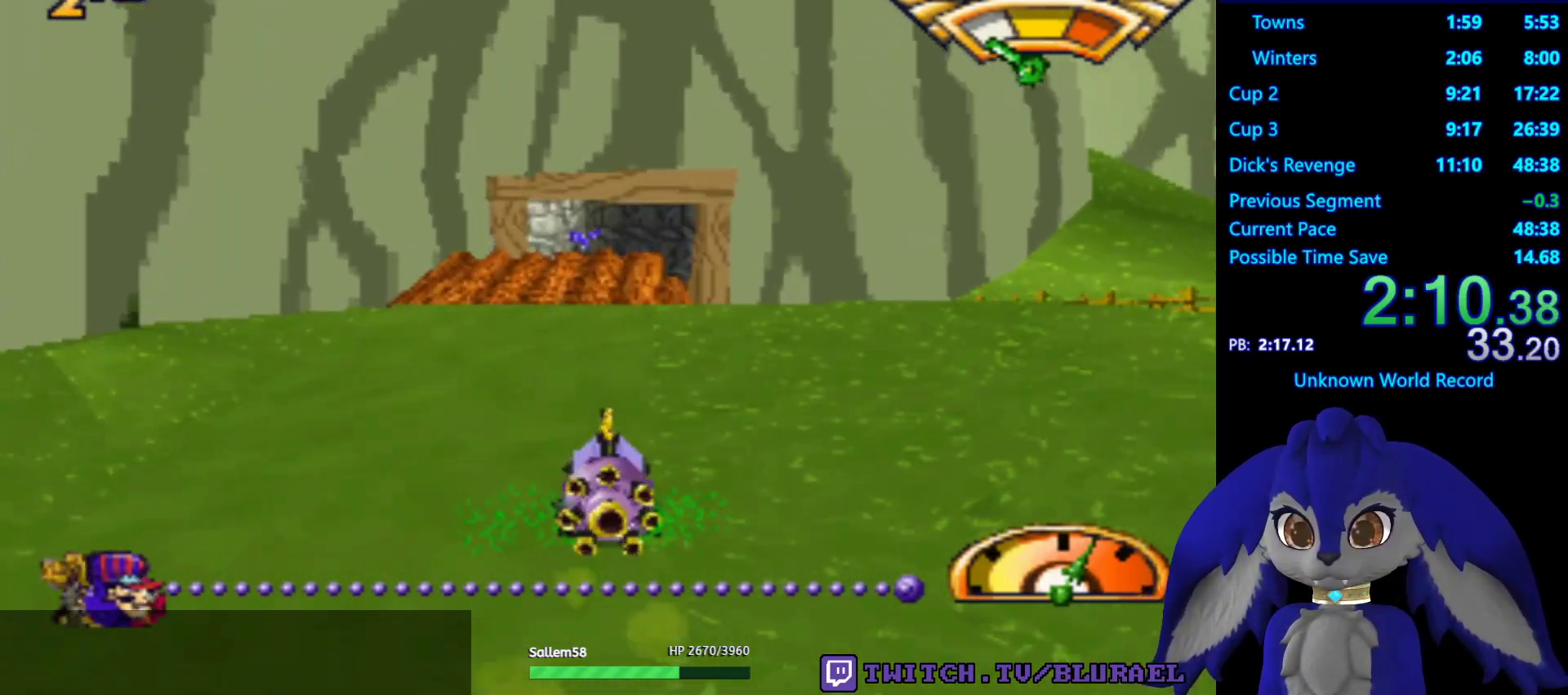
{"buttons": [], "left_stick": "center", "right_stick": "center", "events": [[200, "left_stick", "down-left"], [250, "CROSS", "up"], [333, "left_stick", "center"]]}
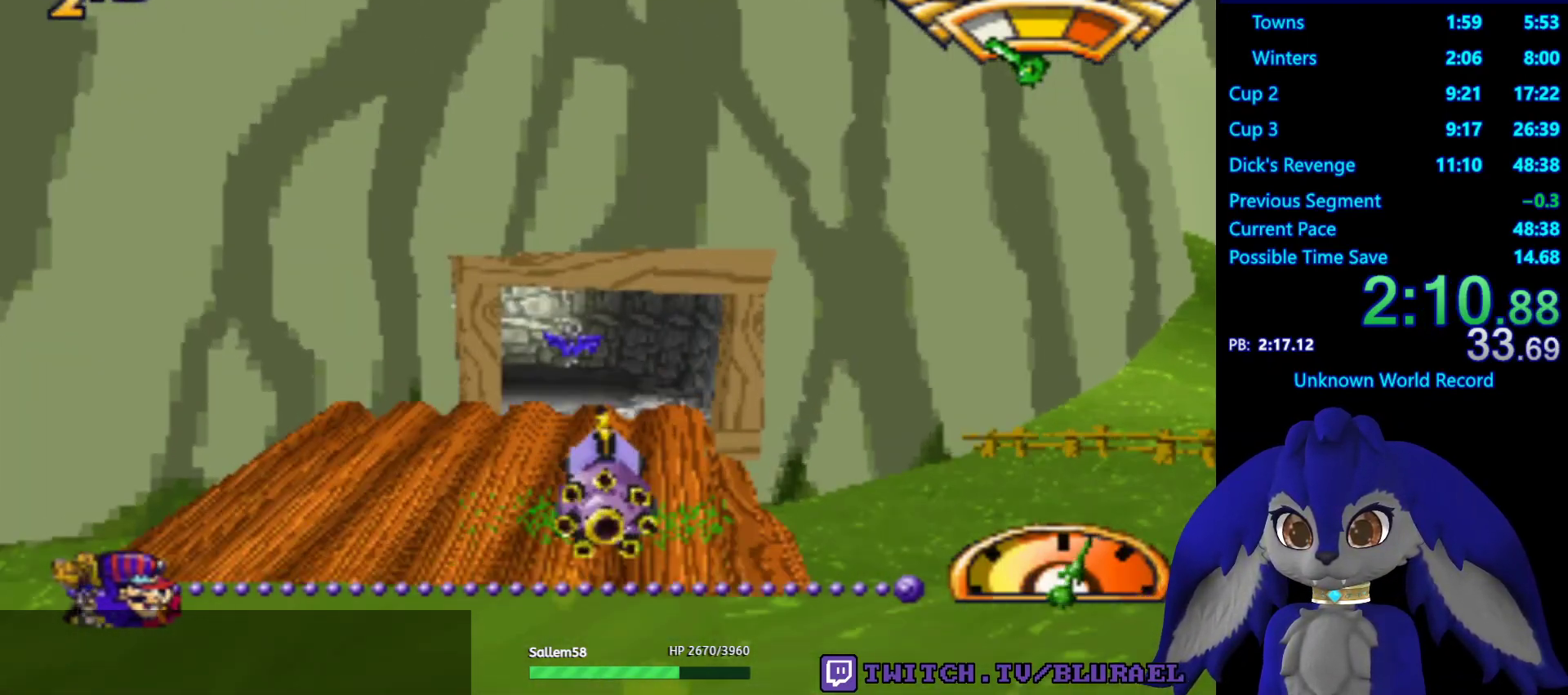
{"buttons": [], "left_stick": "center", "right_stick": "center", "events": []}
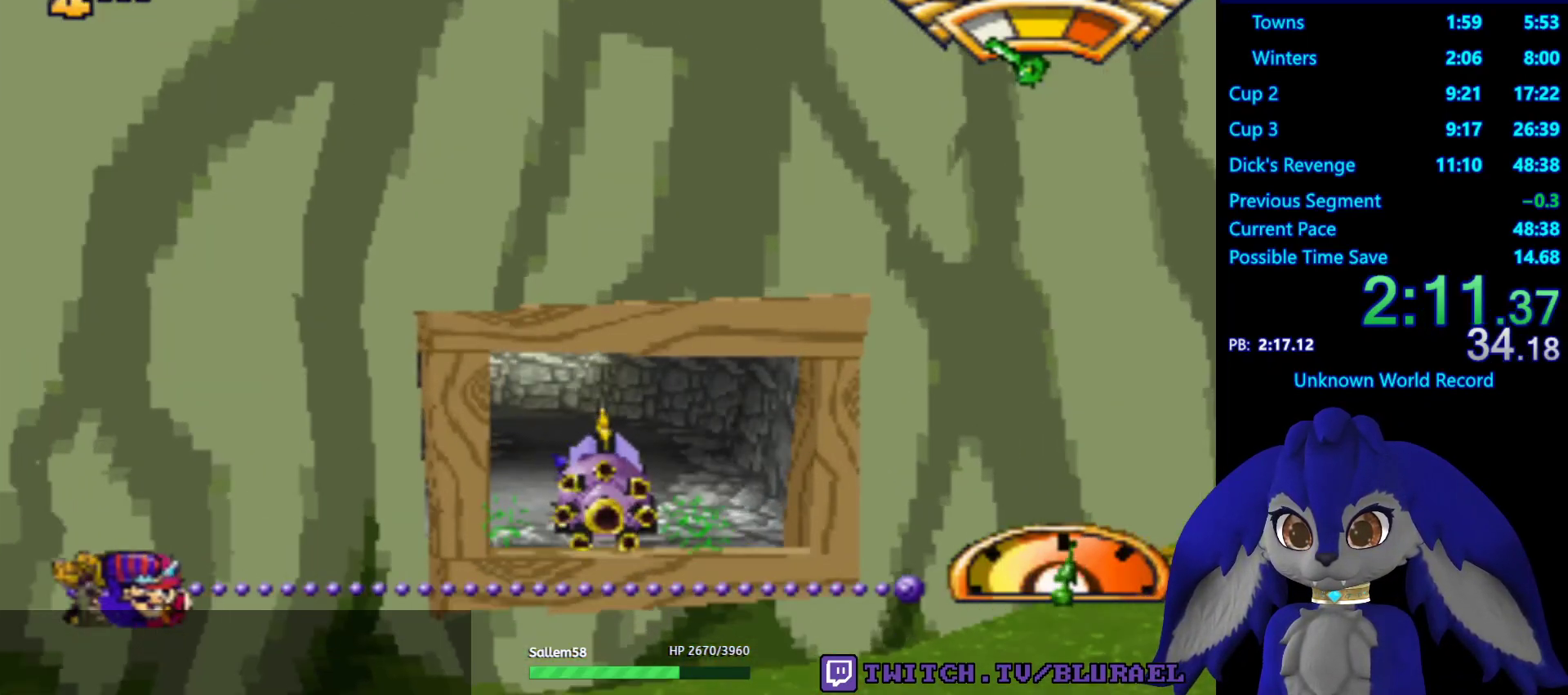
{"buttons": ["CROSS"], "left_stick": "center", "right_stick": "center", "events": [[300, "CROSS", "down"]]}
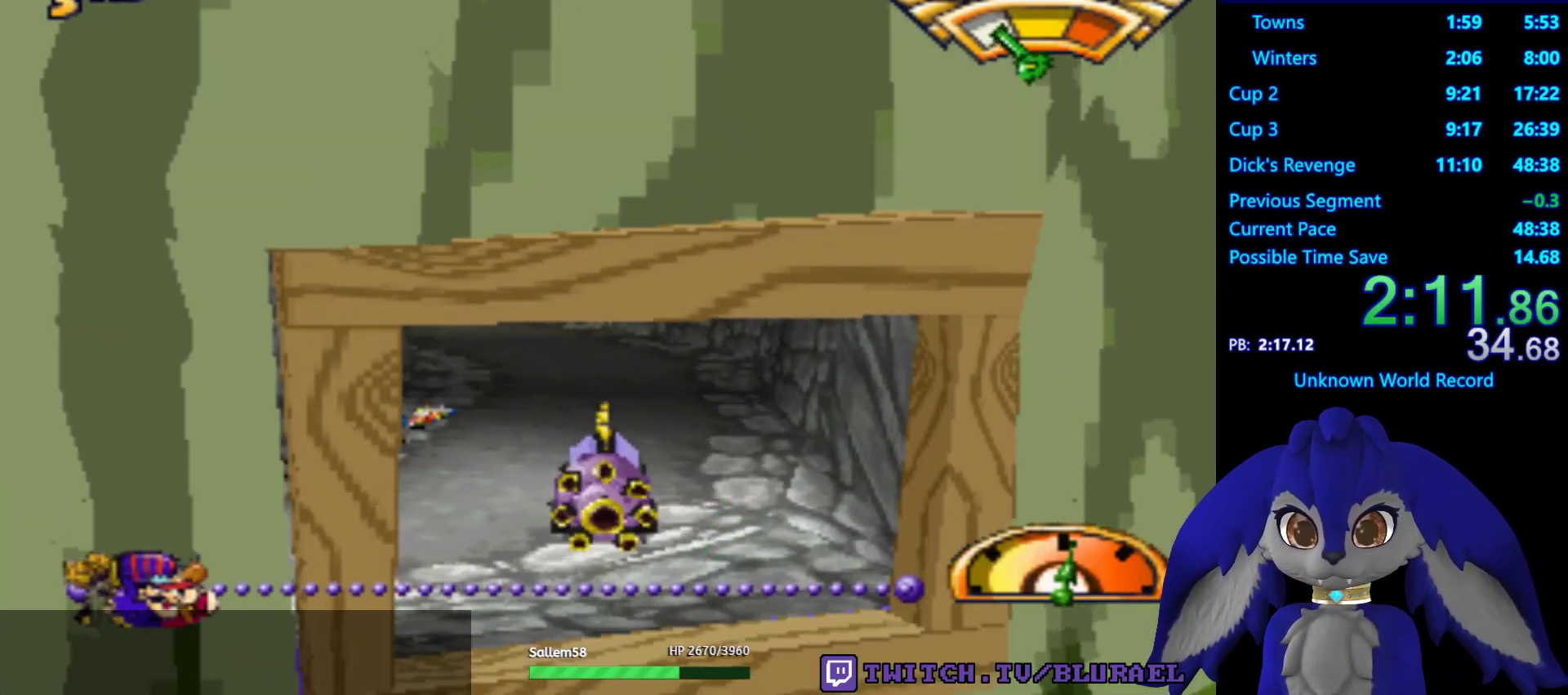
{"buttons": ["CROSS"], "left_stick": "right", "right_stick": "center", "events": [[217, "left_stick", "right"]]}
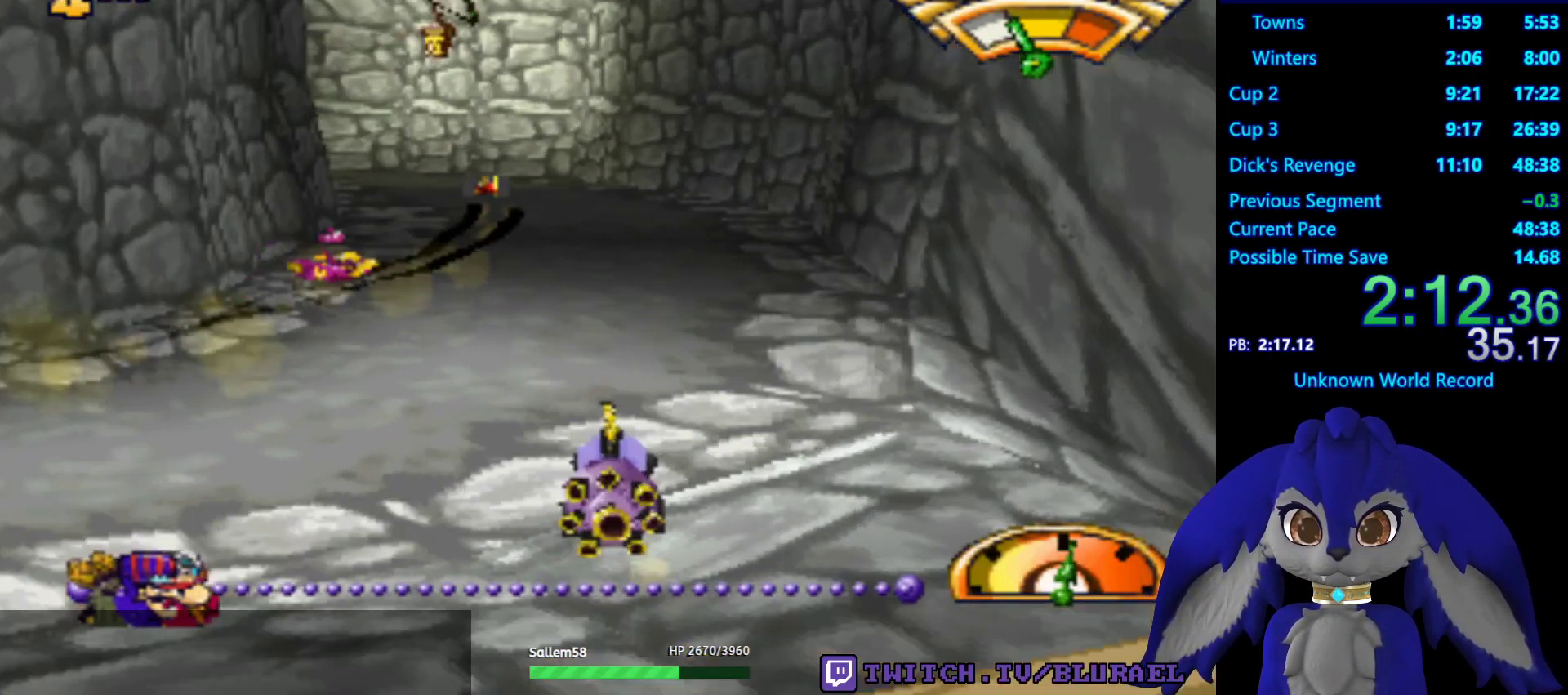
{"buttons": ["CROSS"], "left_stick": "center", "right_stick": "center", "events": [[17, "left_stick", "center"], [250, "left_stick", "left"], [433, "left_stick", "center"]]}
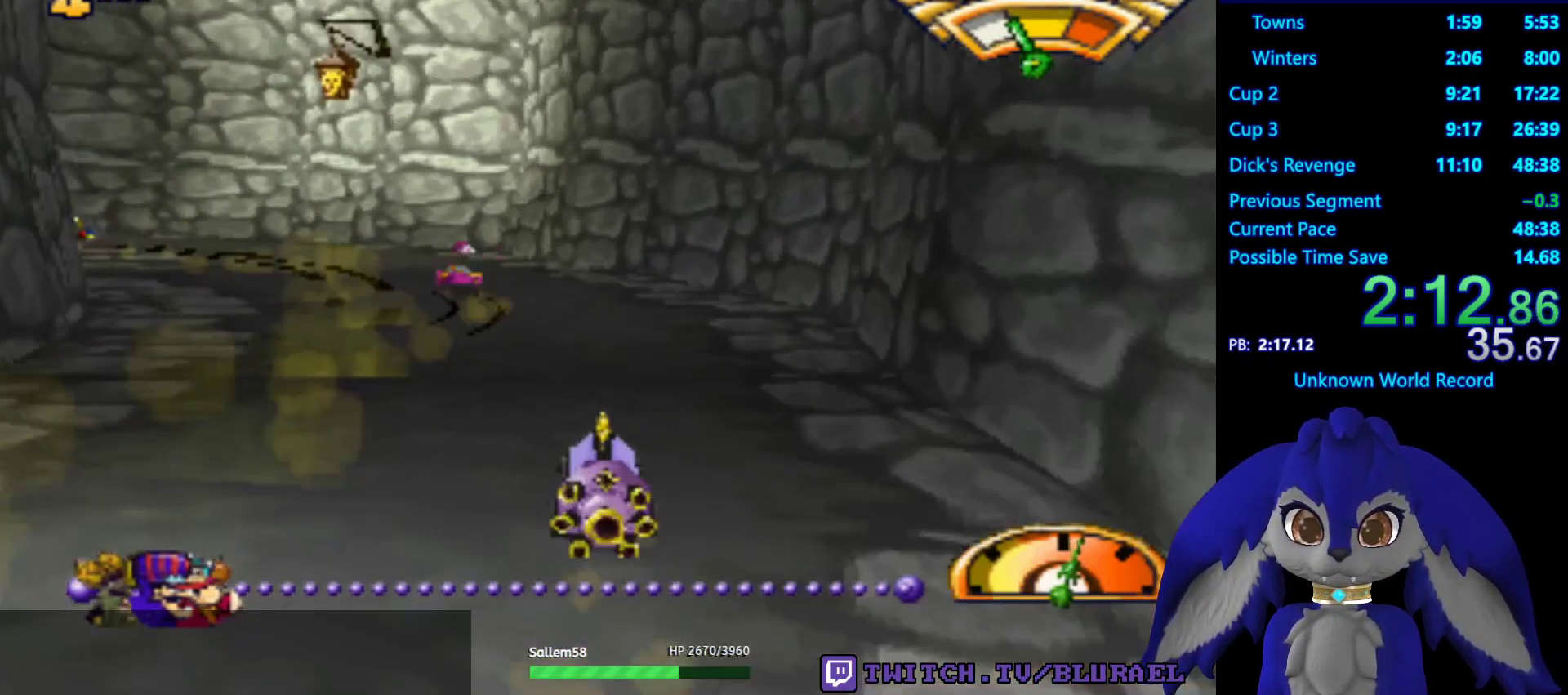
{"buttons": ["CROSS"], "left_stick": "down-left", "right_stick": "center", "events": [[33, "L2", "down"], [33, "left_stick", "left"], [167, "L2", "up"], [250, "left_stick", "center"], [383, "left_stick", "left"], [467, "left_stick", "down-left"]]}
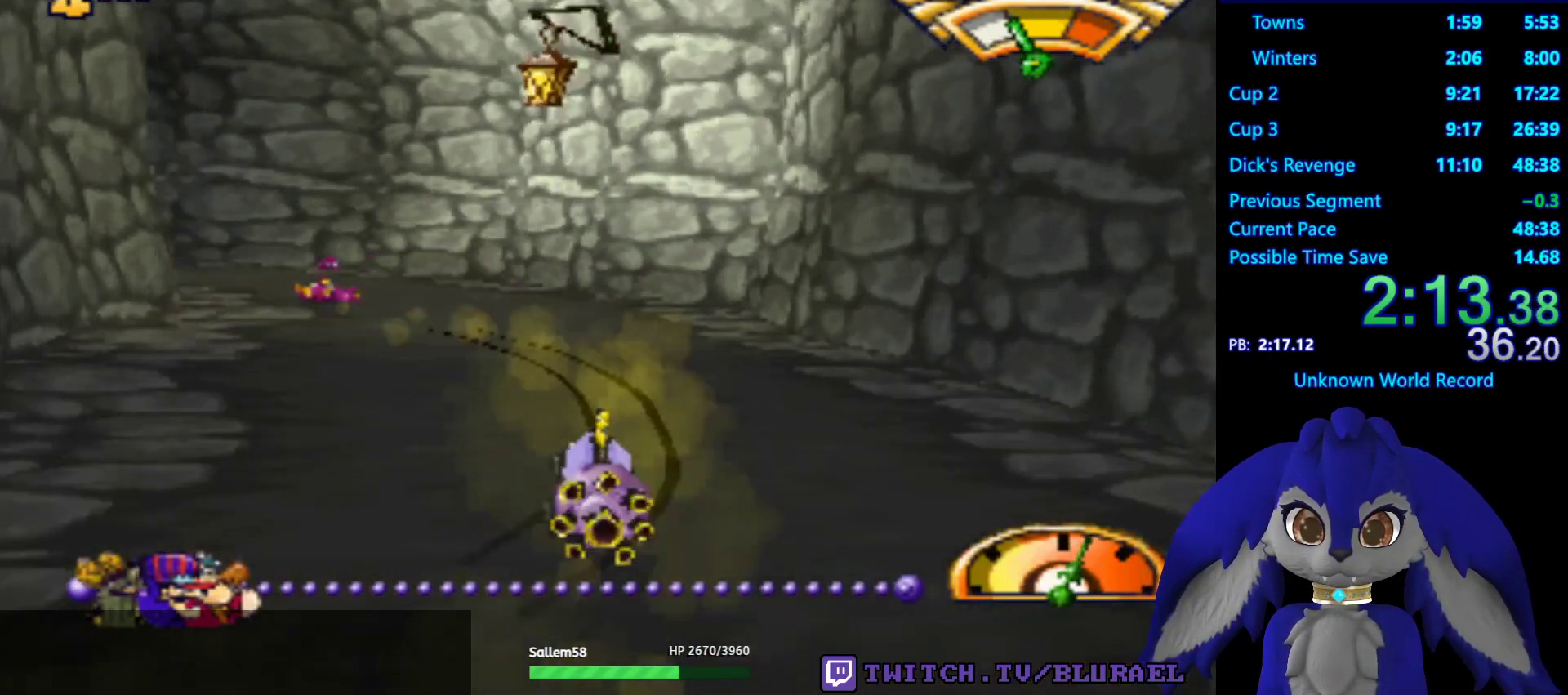
{"buttons": ["CROSS"], "left_stick": "down-left", "right_stick": "center", "events": [[67, "left_stick", "center"], [200, "left_stick", "down-left"]]}
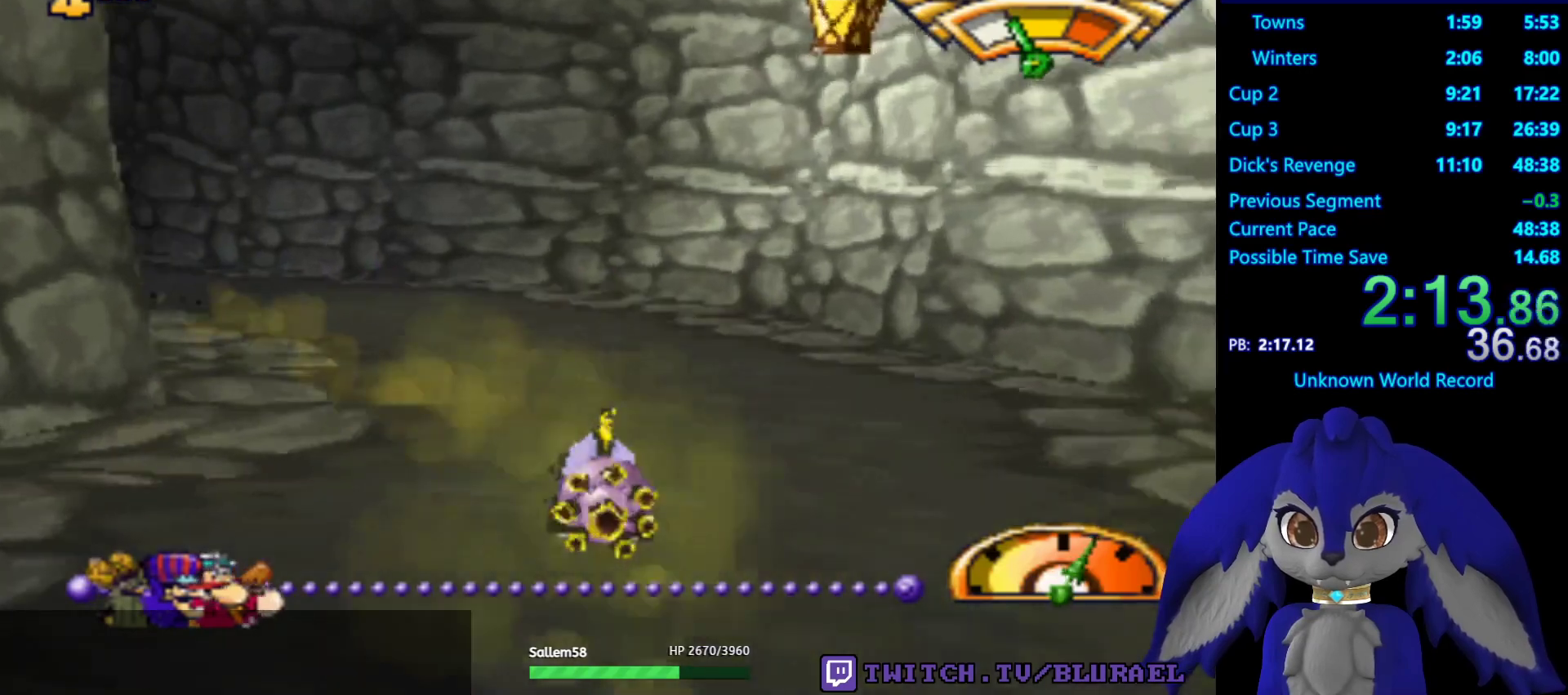
{"buttons": ["CROSS"], "left_stick": "down-left", "right_stick": "center", "events": []}
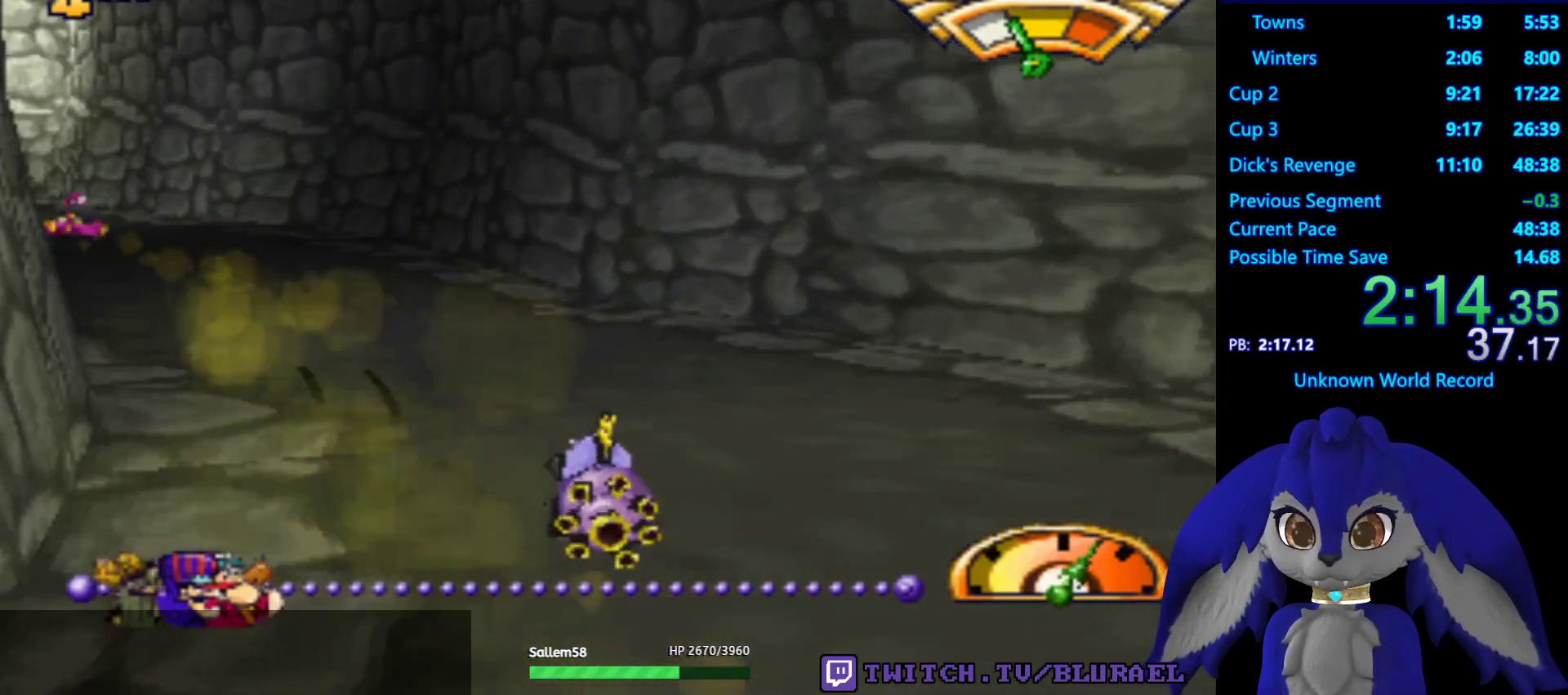
{"buttons": ["CROSS"], "left_stick": "down-left", "right_stick": "center", "events": []}
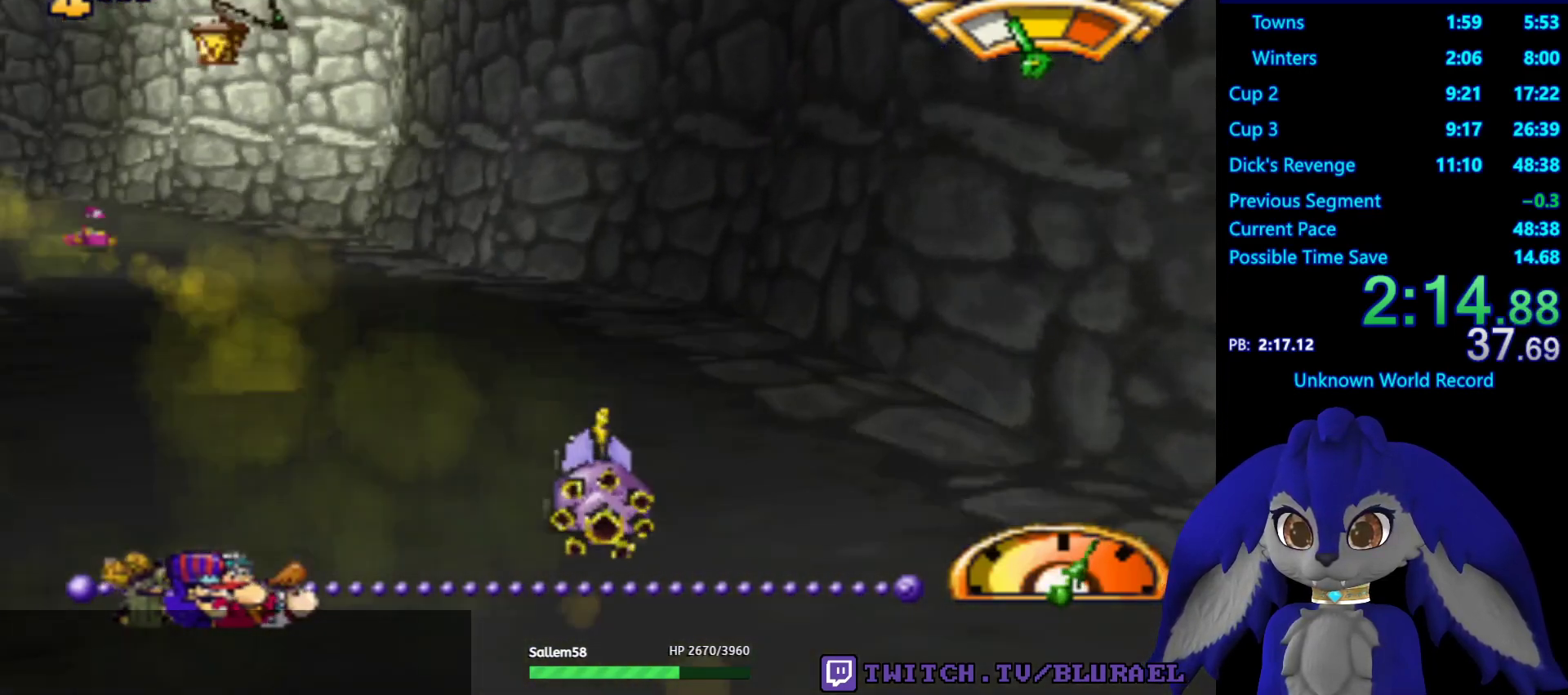
{"buttons": ["CROSS"], "left_stick": "down-left", "right_stick": "center", "events": [[383, "left_stick", "center"], [483, "left_stick", "down-left"]]}
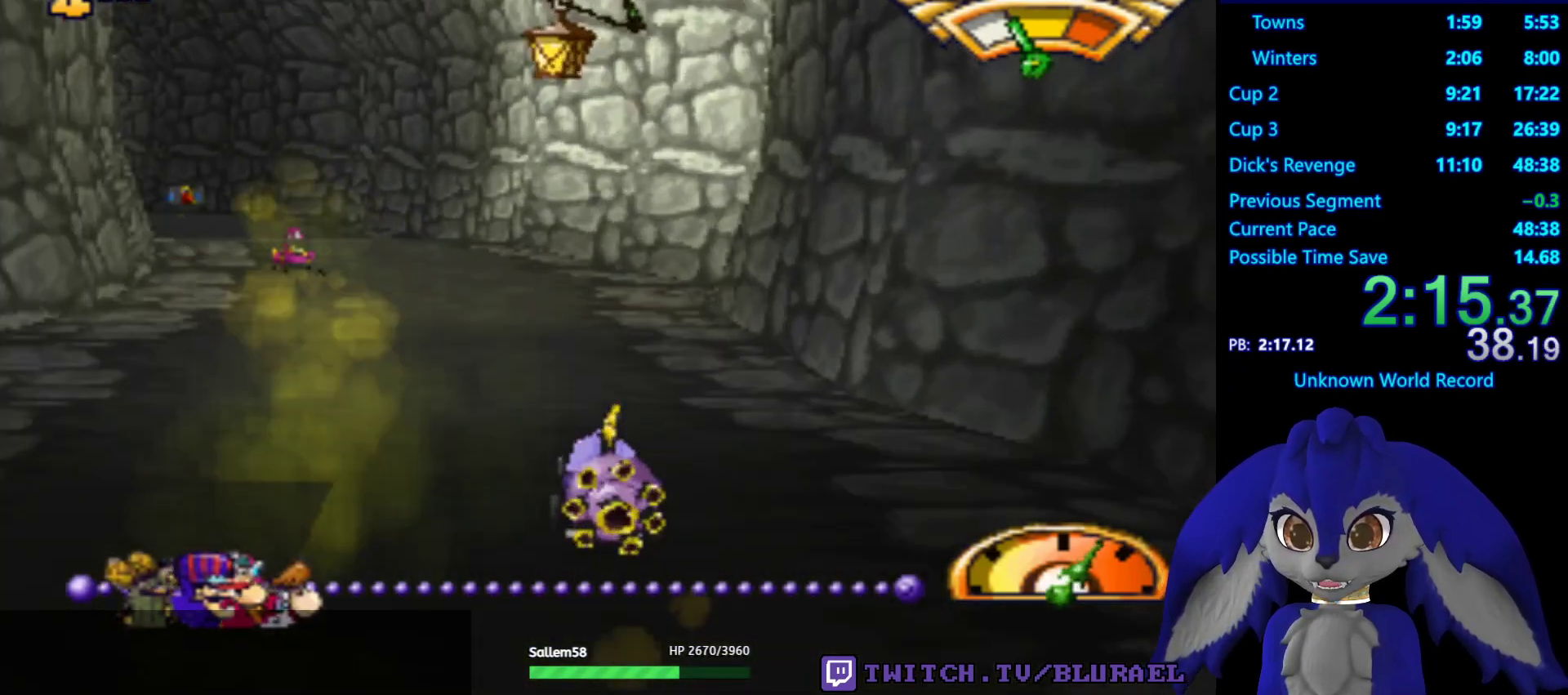
{"buttons": ["CROSS"], "left_stick": "center", "right_stick": "center", "events": [[133, "left_stick", "center"]]}
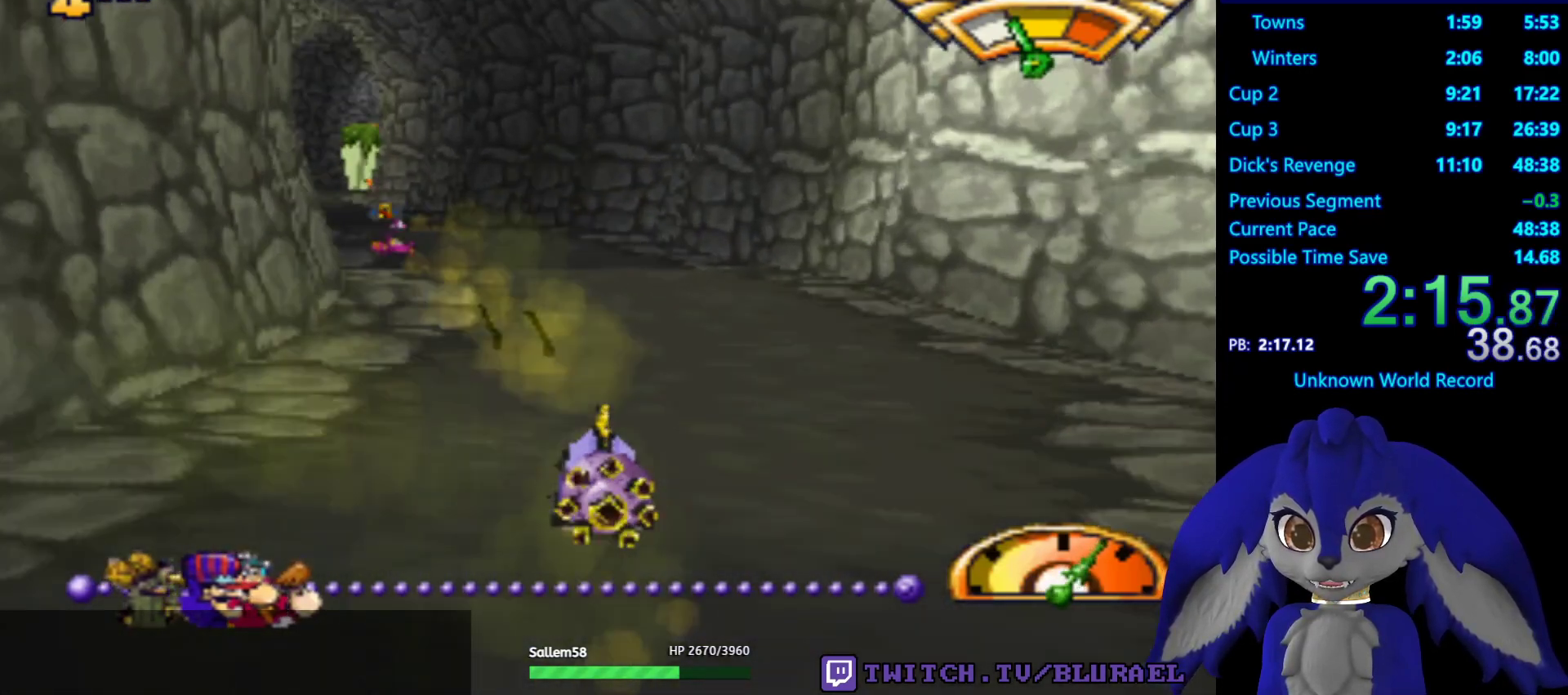
{"buttons": ["CROSS"], "left_stick": "down-left", "right_stick": "center", "events": [[167, "left_stick", "down-left"], [333, "left_stick", "center"], [500, "left_stick", "down-left"]]}
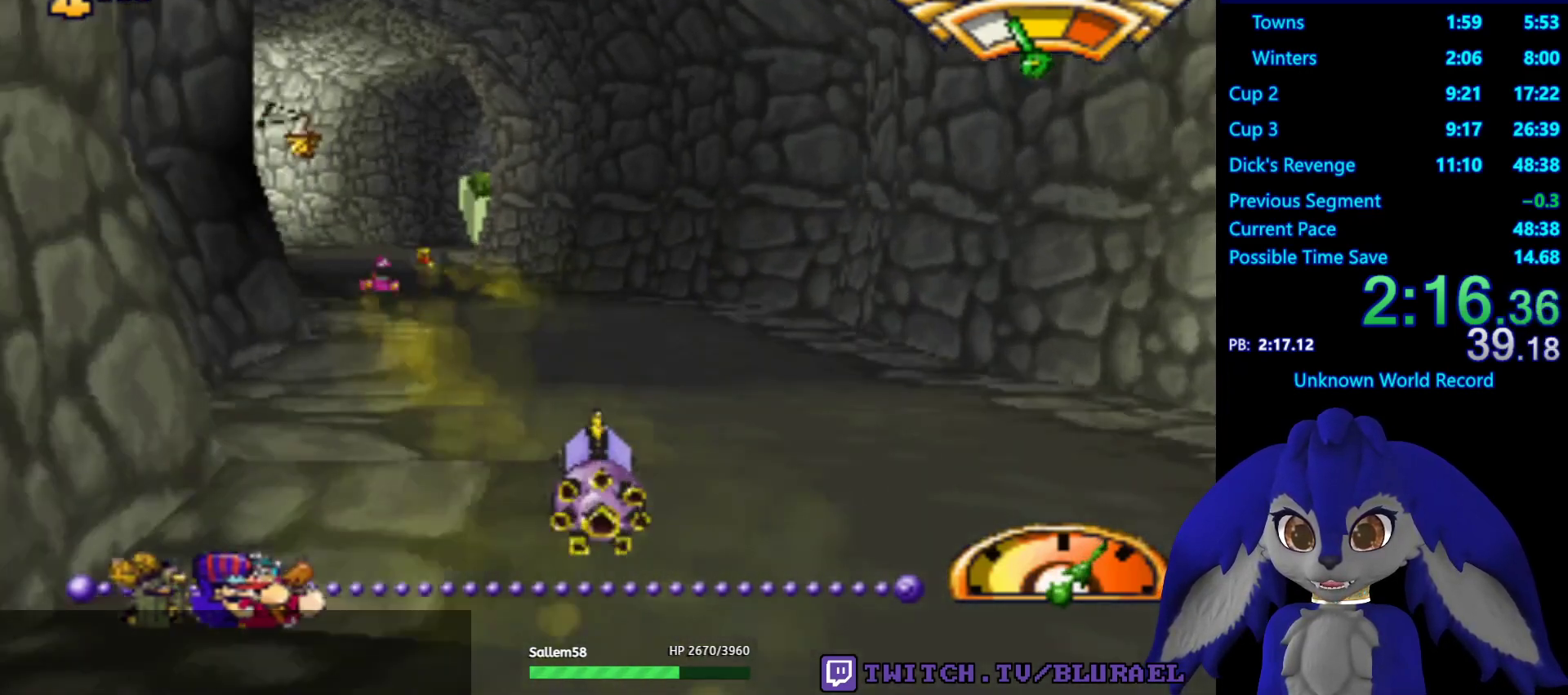
{"buttons": ["CROSS"], "left_stick": "right", "right_stick": "center", "events": [[133, "left_stick", "center"], [467, "left_stick", "right"]]}
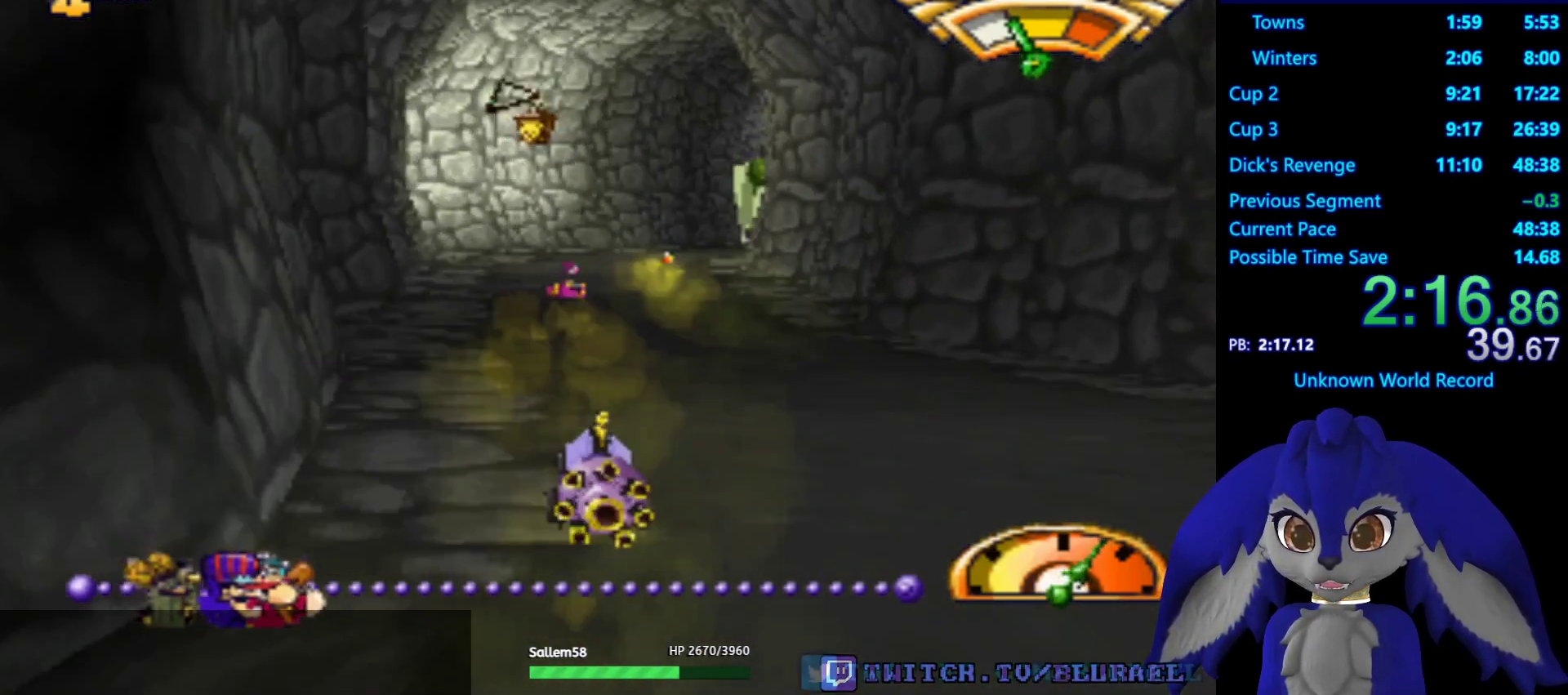
{"buttons": ["CROSS"], "left_stick": "center", "right_stick": "center", "events": [[50, "left_stick", "center"]]}
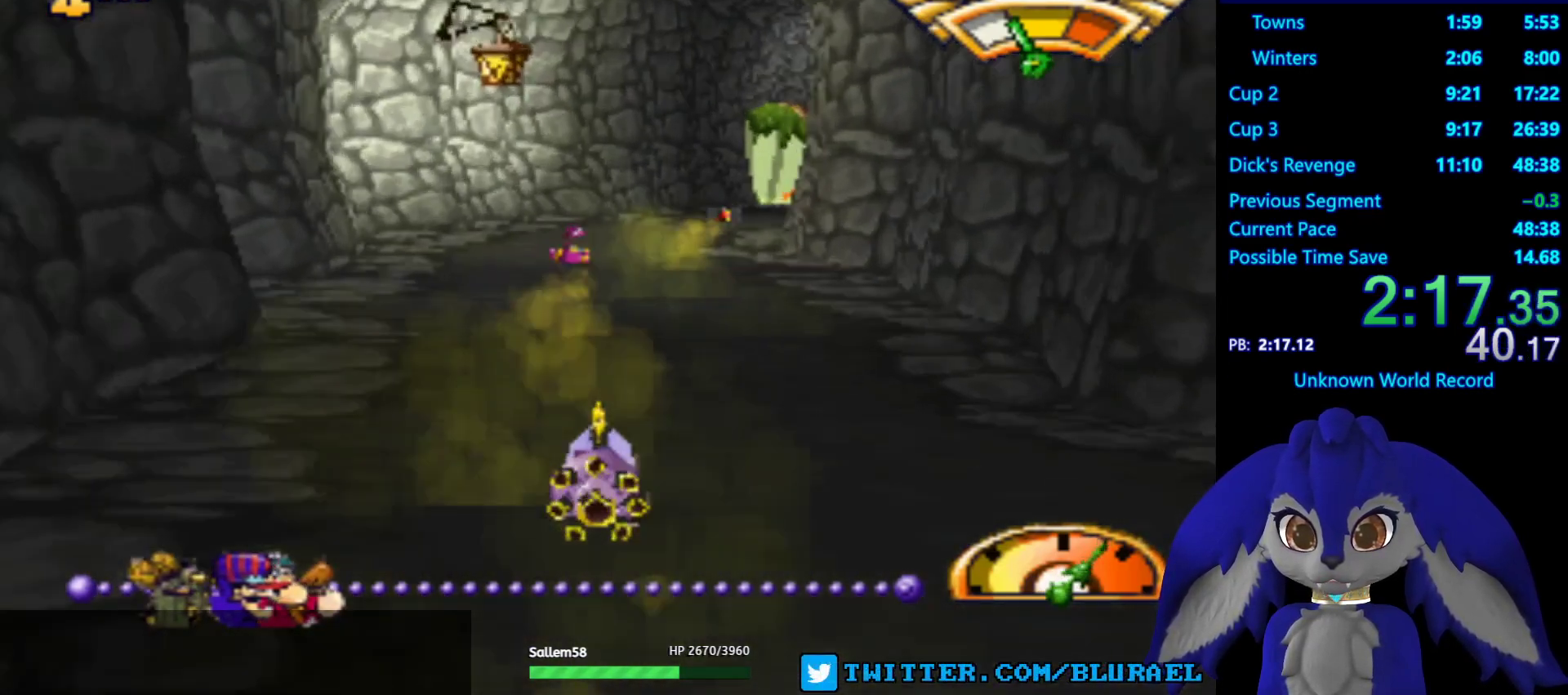
{"buttons": ["CROSS"], "left_stick": "right", "right_stick": "center", "events": [[417, "left_stick", "right"]]}
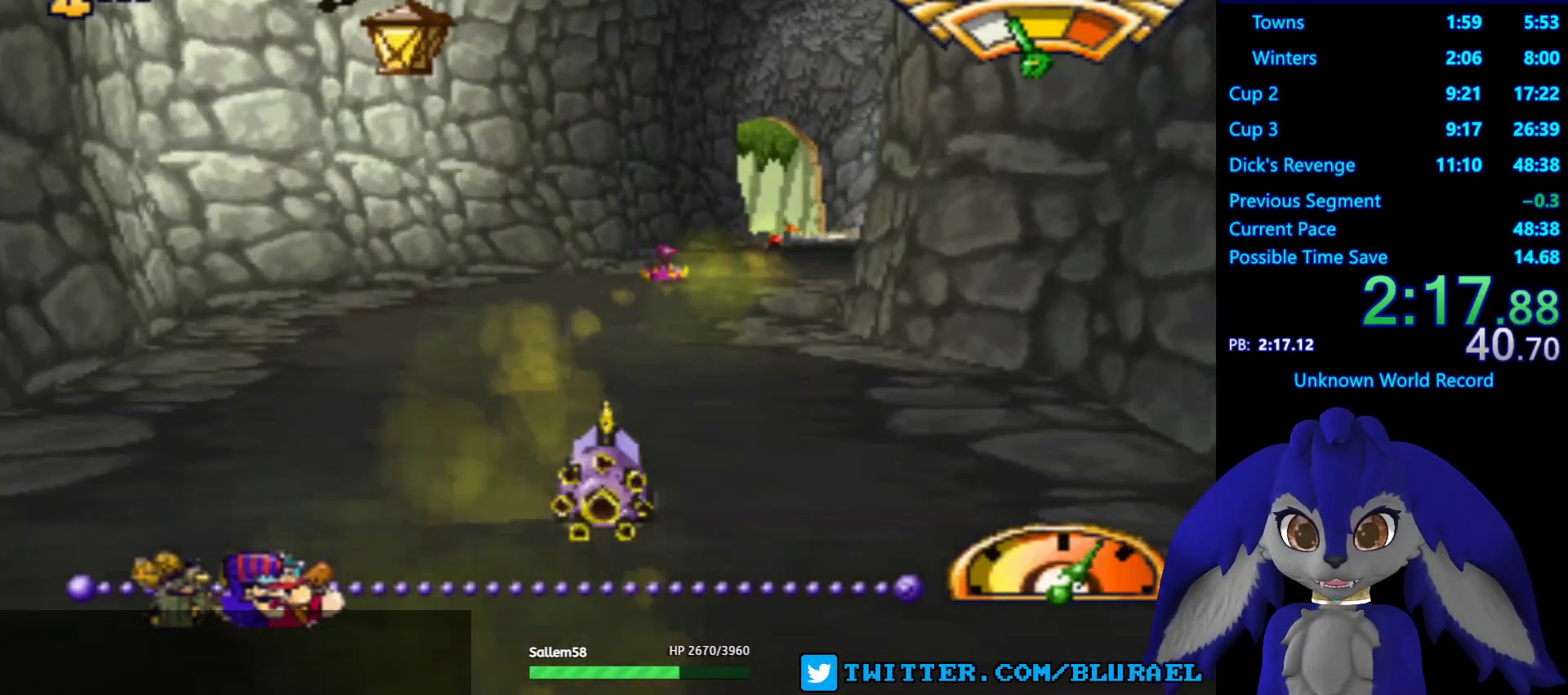
{"buttons": ["CROSS"], "left_stick": "center", "right_stick": "center", "events": [[50, "left_stick", "center"]]}
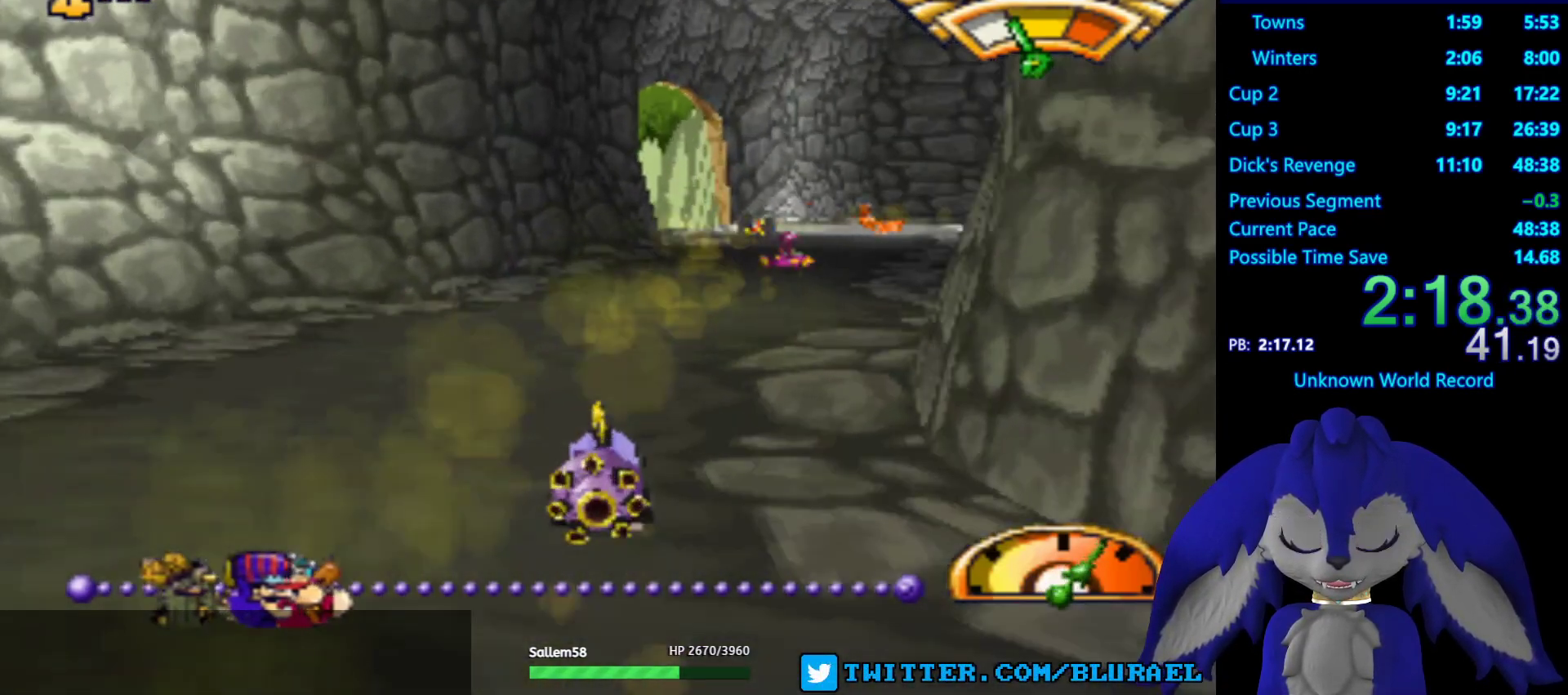
{"buttons": ["CROSS"], "left_stick": "center", "right_stick": "center", "events": [[100, "left_stick", "right"], [217, "left_stick", "center"]]}
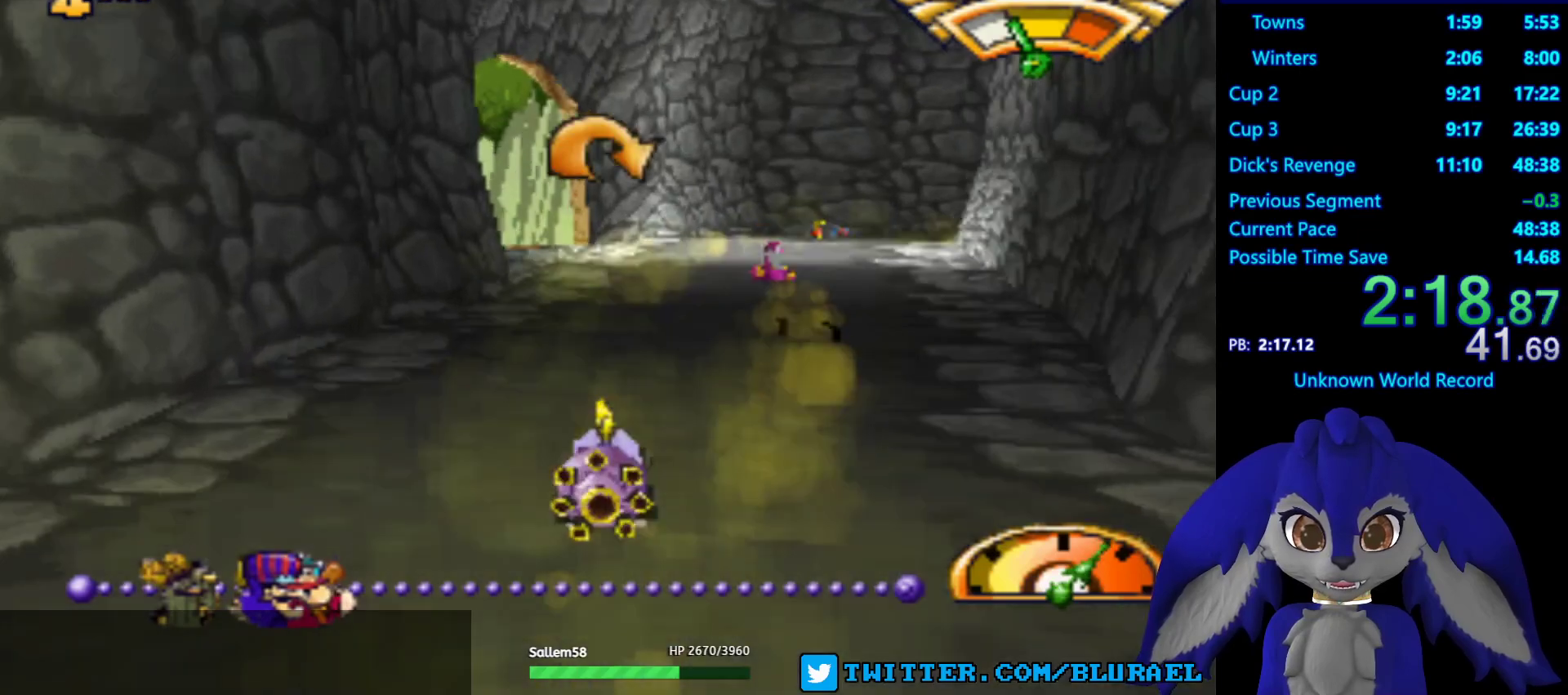
{"buttons": ["CROSS"], "left_stick": "center", "right_stick": "center", "events": []}